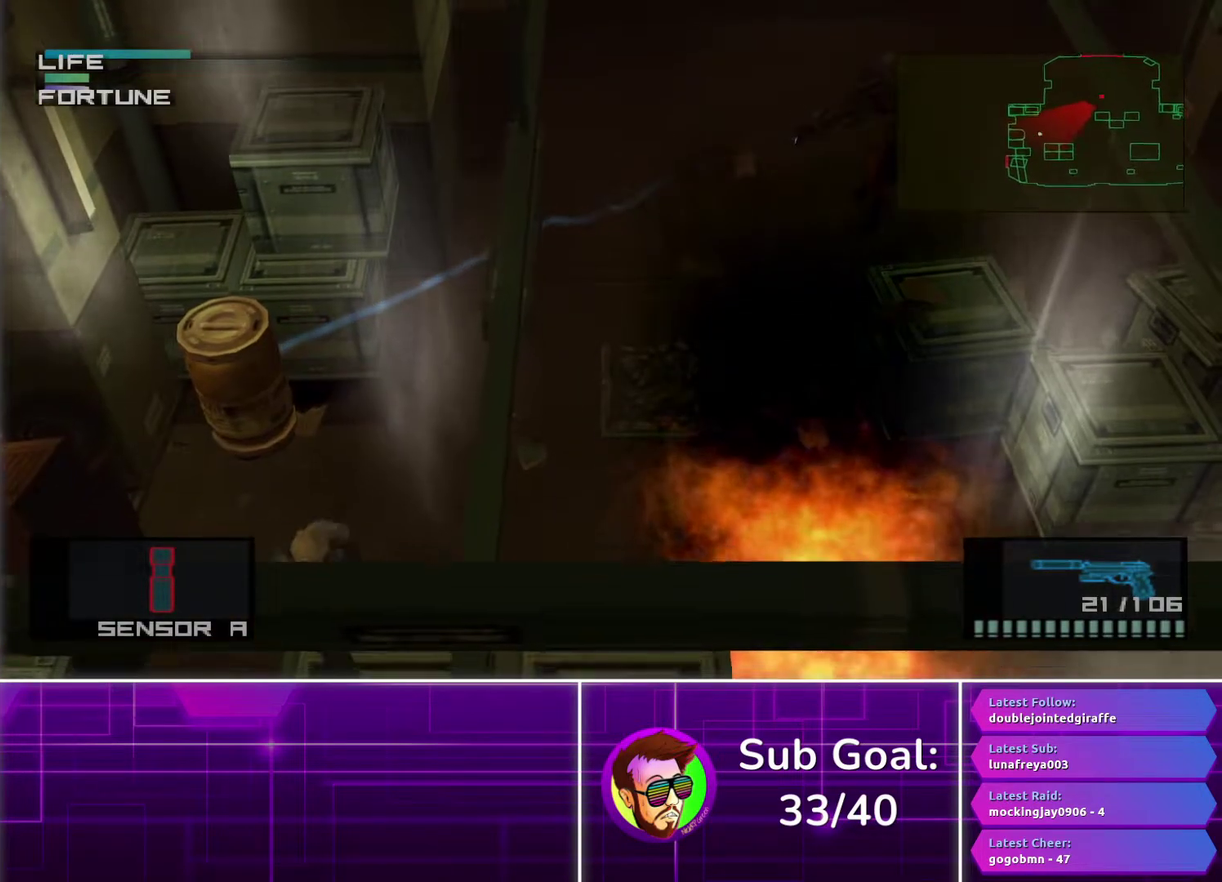
Gameplay with a controller (PlayStation layout); each line is a JSON object with the inputs held at the frame after it. "events" lists button and stick changes between this image and that frame as [ms after this image, input, new state], when the widget could be followed in between.
{"buttons": [], "left_stick": "down-left", "right_stick": "center", "events": [[317, "left_stick", "down-left"]]}
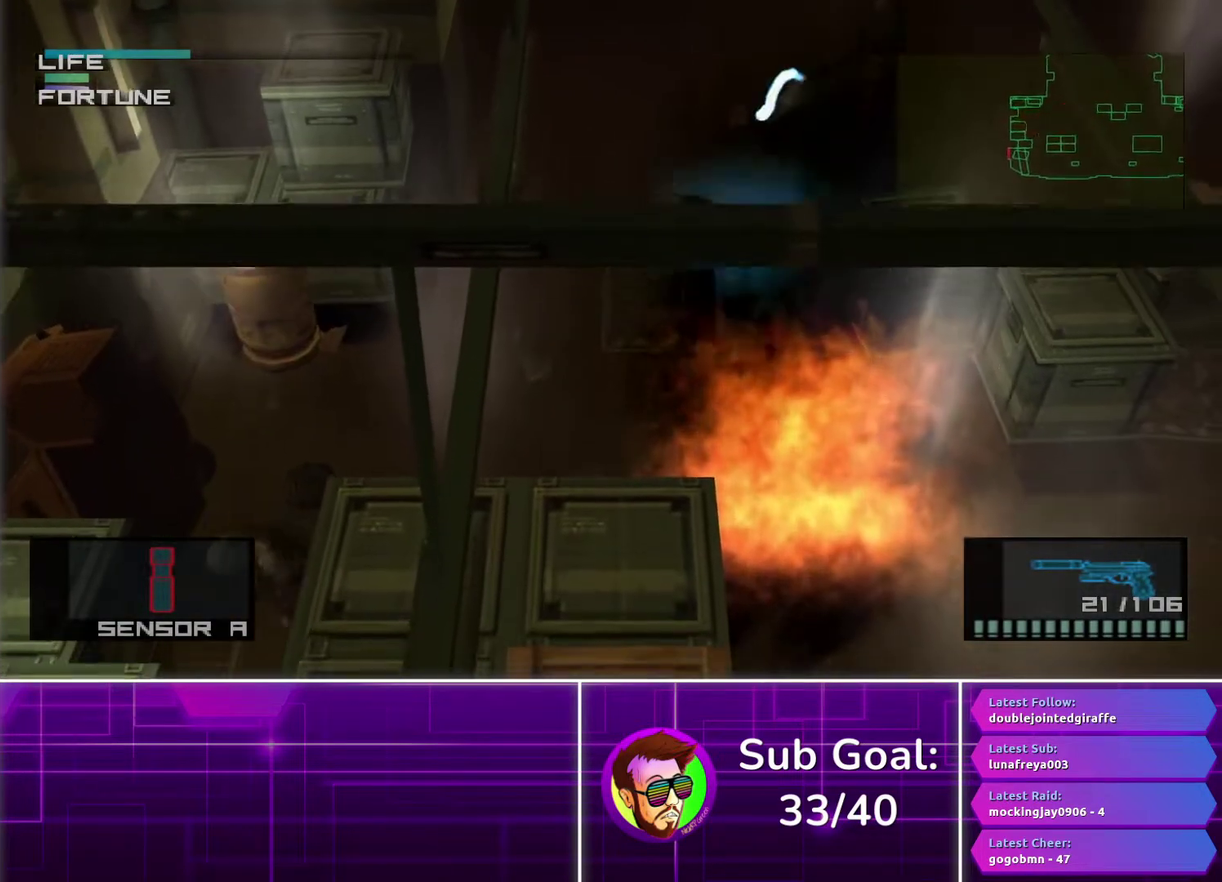
{"buttons": [], "left_stick": "down", "right_stick": "center", "events": [[67, "left_stick", "down"]]}
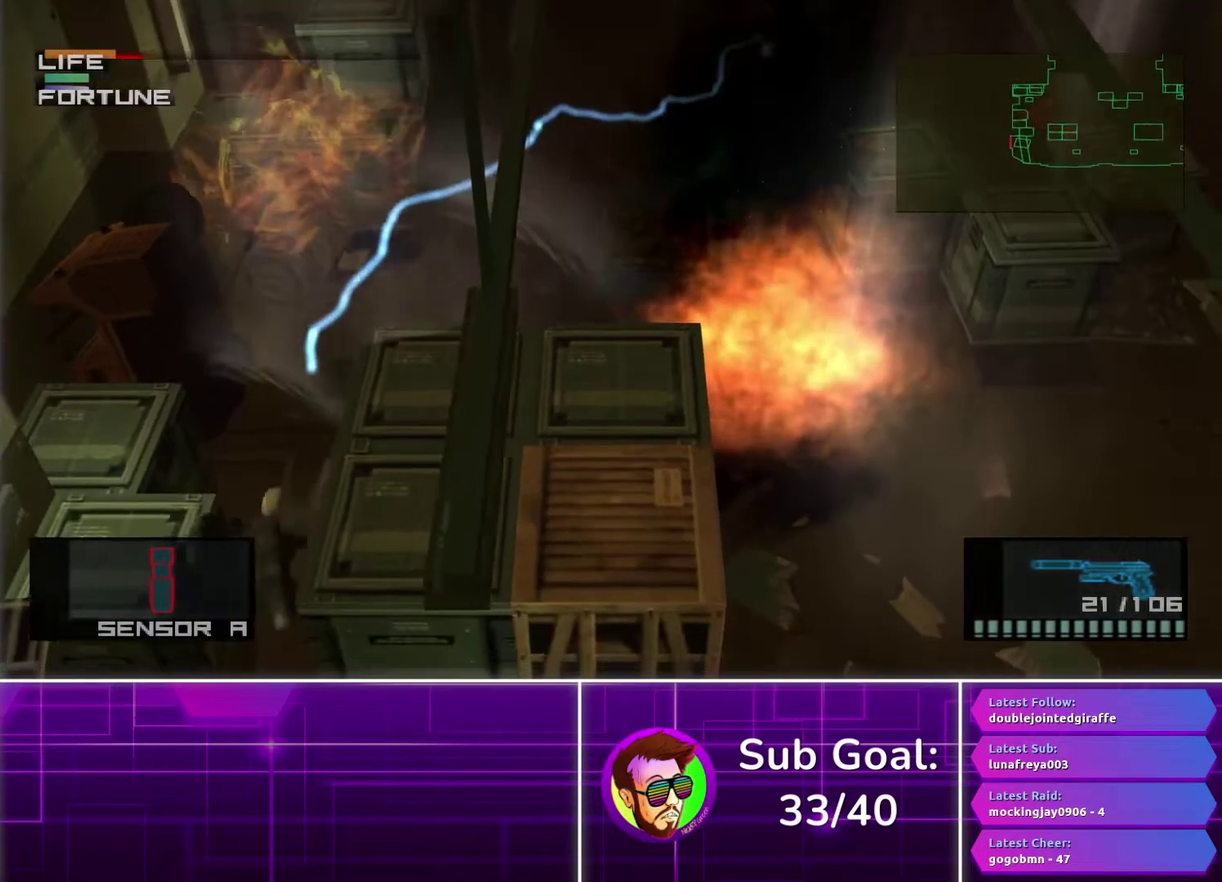
{"buttons": ["CROSS"], "left_stick": "down", "right_stick": "center", "events": [[150, "left_stick", "center"], [333, "CROSS", "down"], [333, "left_stick", "down"], [417, "CROSS", "up"], [500, "CROSS", "down"]]}
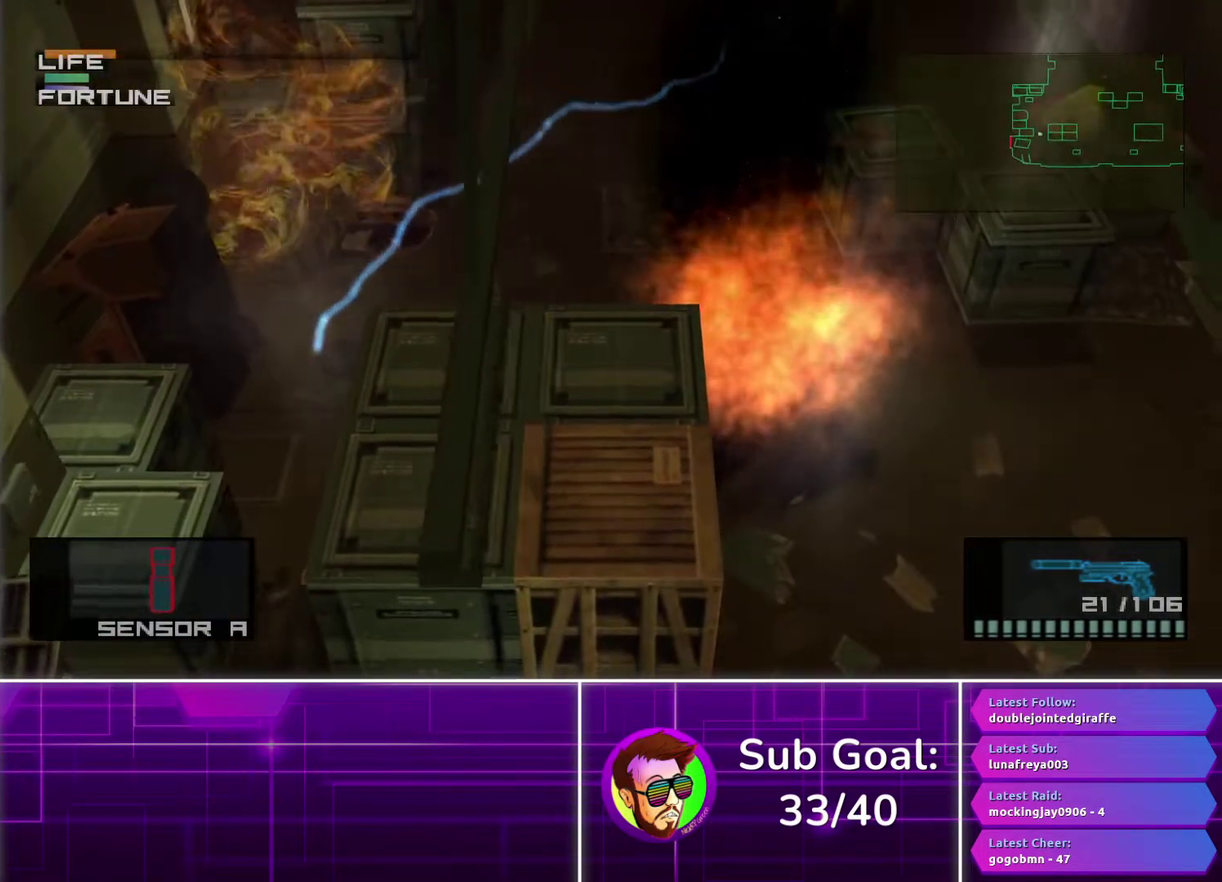
{"buttons": ["CROSS"], "left_stick": "down", "right_stick": "center", "events": [[83, "CROSS", "up"], [100, "left_stick", "center"], [167, "CROSS", "down"], [233, "CROSS", "up"], [267, "left_stick", "down"], [317, "CROSS", "down"], [417, "CROSS", "up"], [500, "CROSS", "down"]]}
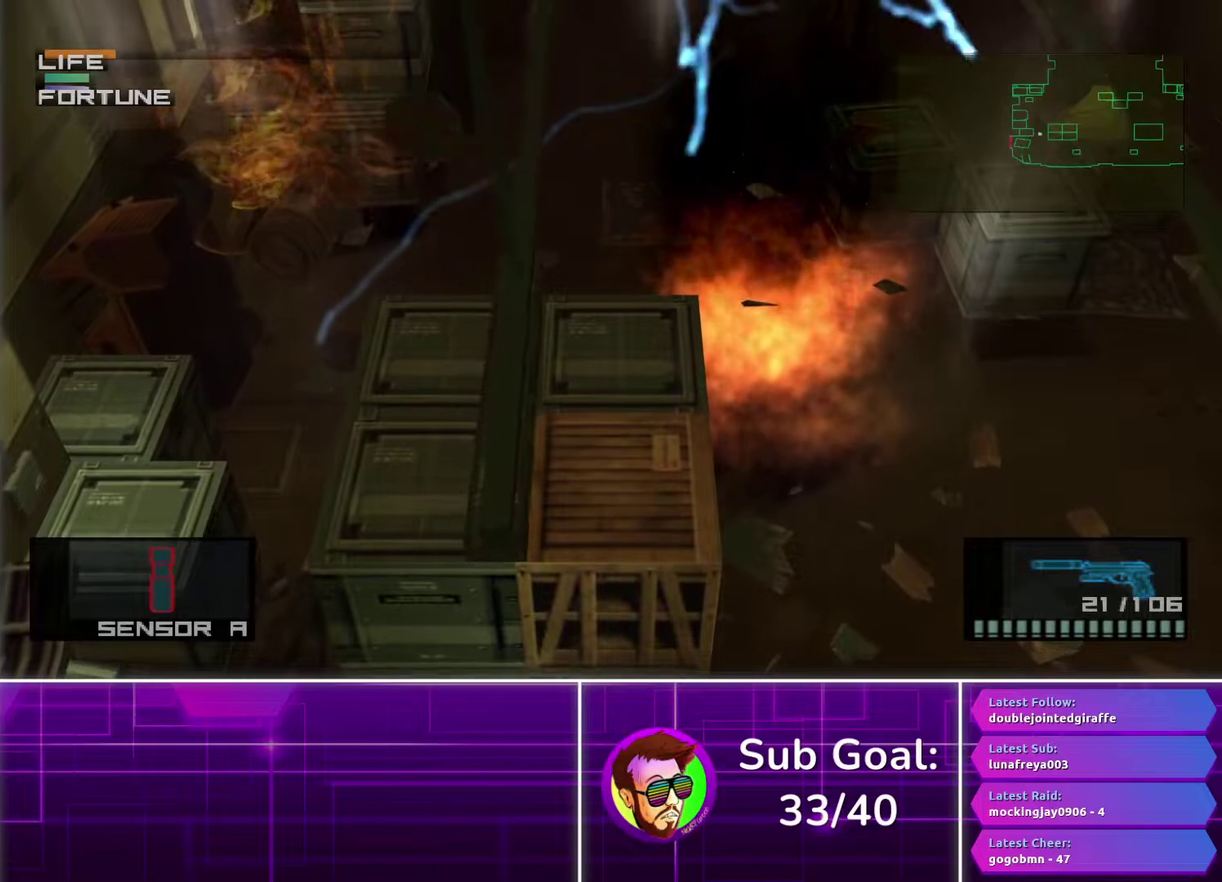
{"buttons": ["CROSS"], "left_stick": "down", "right_stick": "center", "events": [[17, "left_stick", "center"], [83, "CROSS", "up"], [150, "CROSS", "down"], [183, "left_stick", "down"], [250, "CROSS", "up"], [317, "CROSS", "down"], [417, "CROSS", "up"], [500, "CROSS", "down"]]}
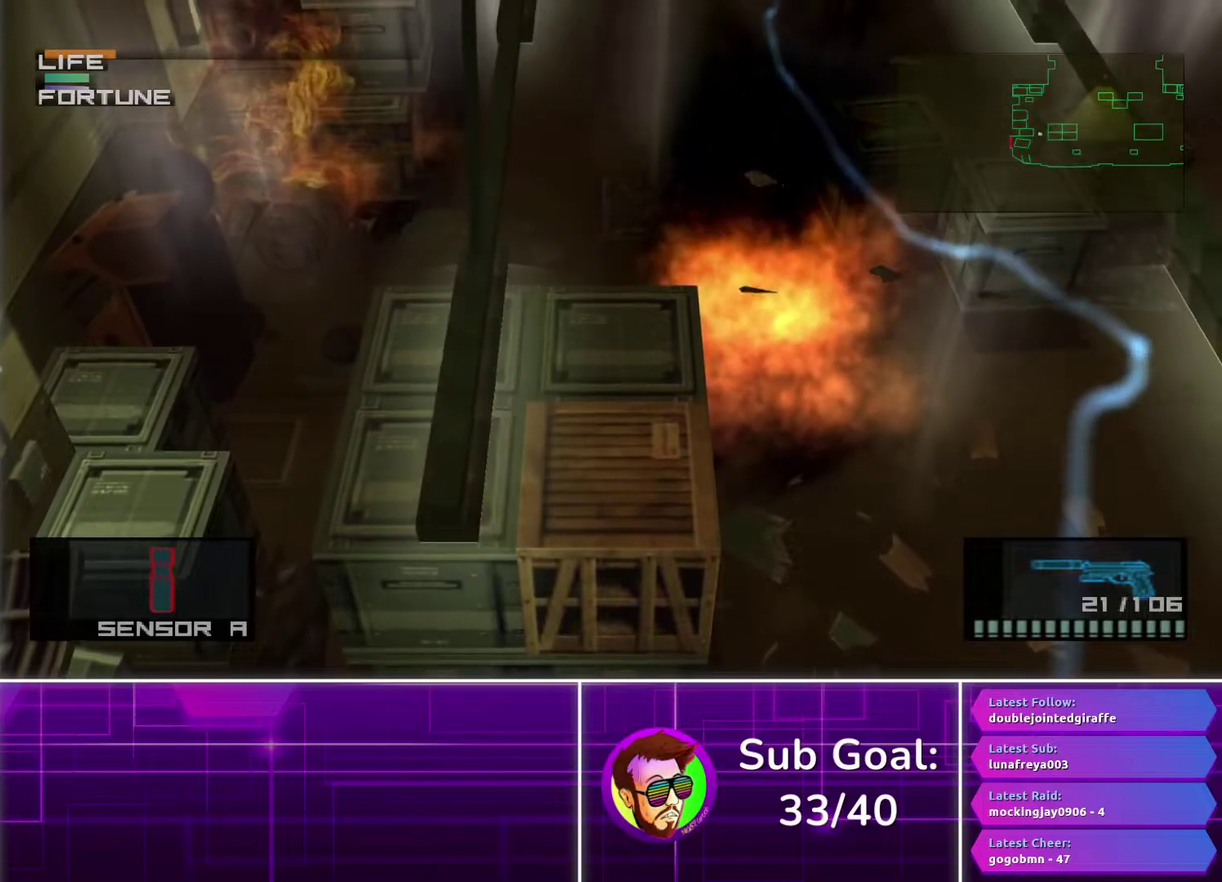
{"buttons": ["CROSS"], "left_stick": "down", "right_stick": "center", "events": [[83, "CROSS", "up"], [167, "CROSS", "down"], [250, "CROSS", "up"], [333, "CROSS", "down"], [417, "CROSS", "up"], [500, "CROSS", "down"]]}
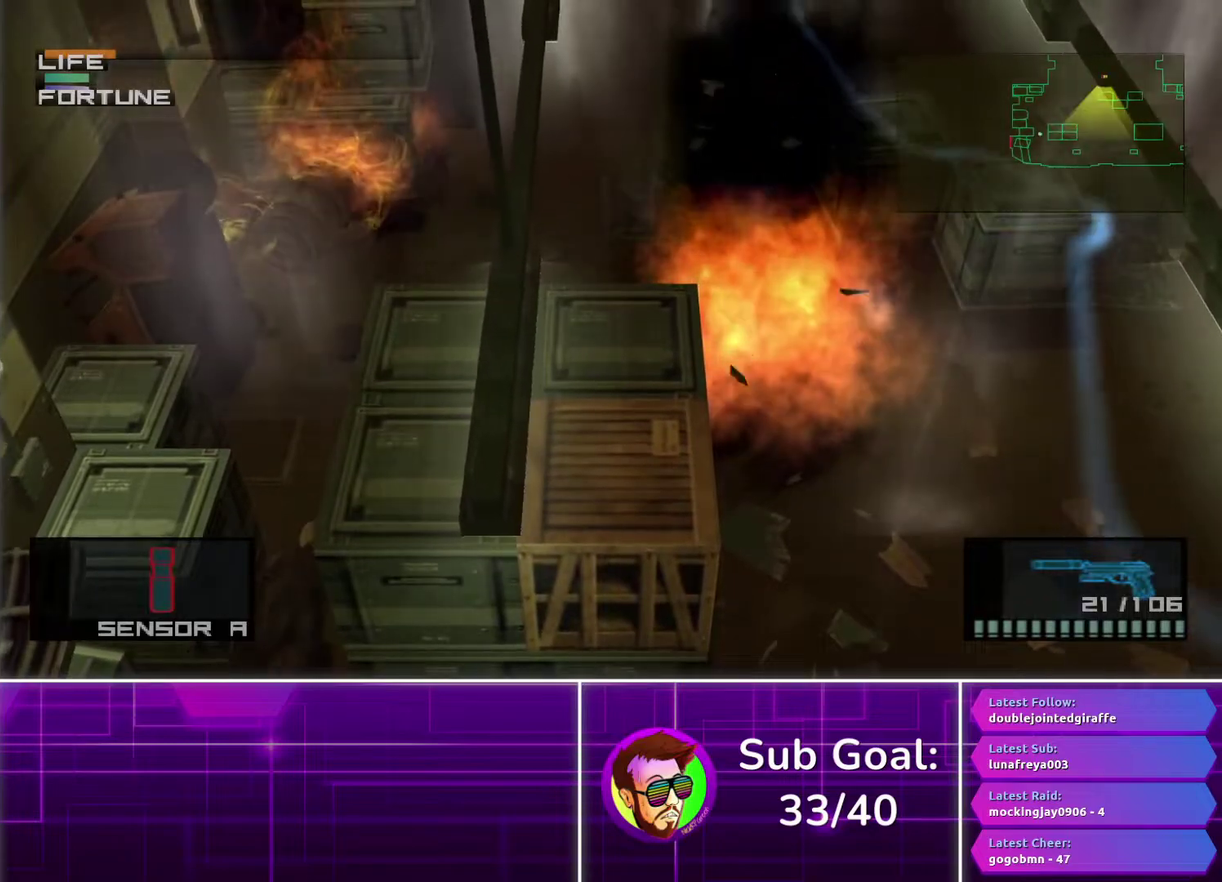
{"buttons": [], "left_stick": "down", "right_stick": "center", "events": [[83, "CROSS", "up"], [167, "CROSS", "down"], [250, "CROSS", "up"]]}
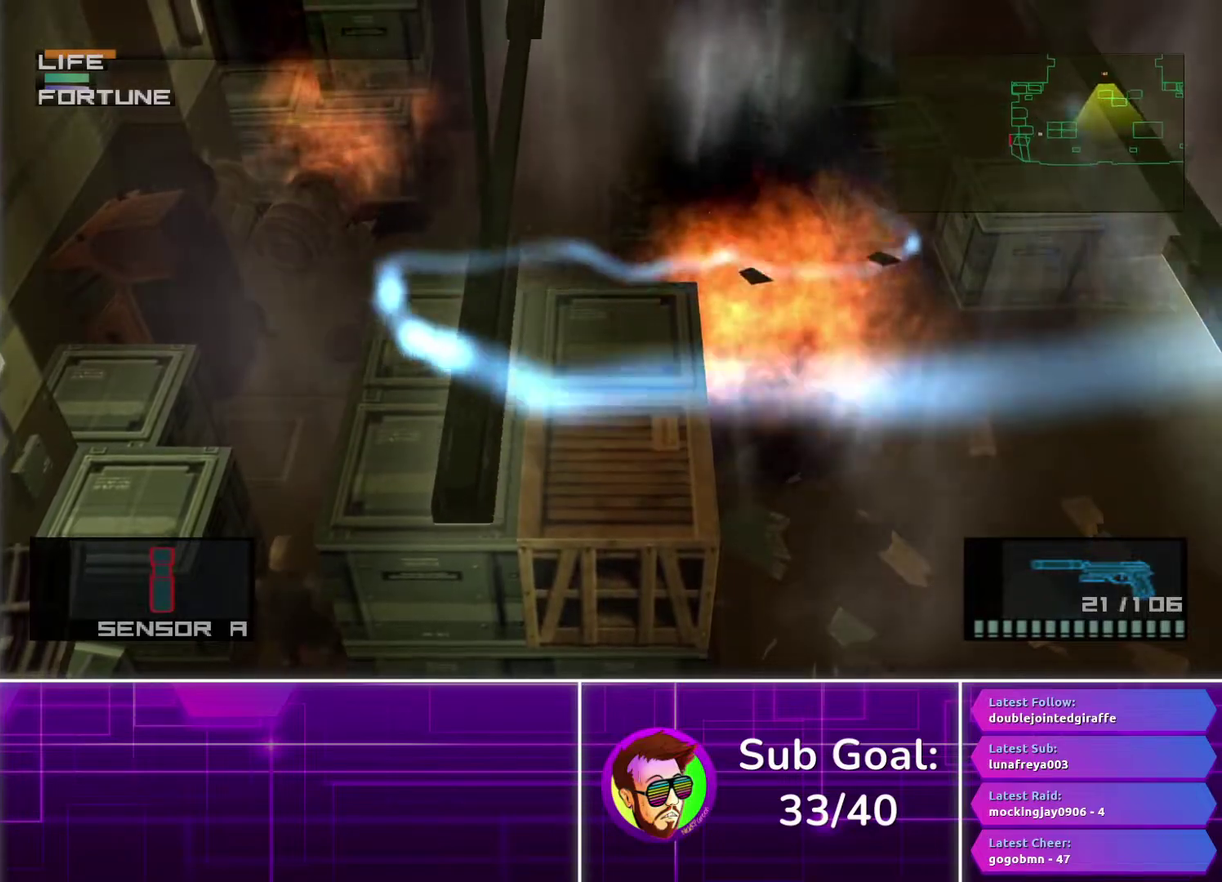
{"buttons": [], "left_stick": "down", "right_stick": "center", "events": []}
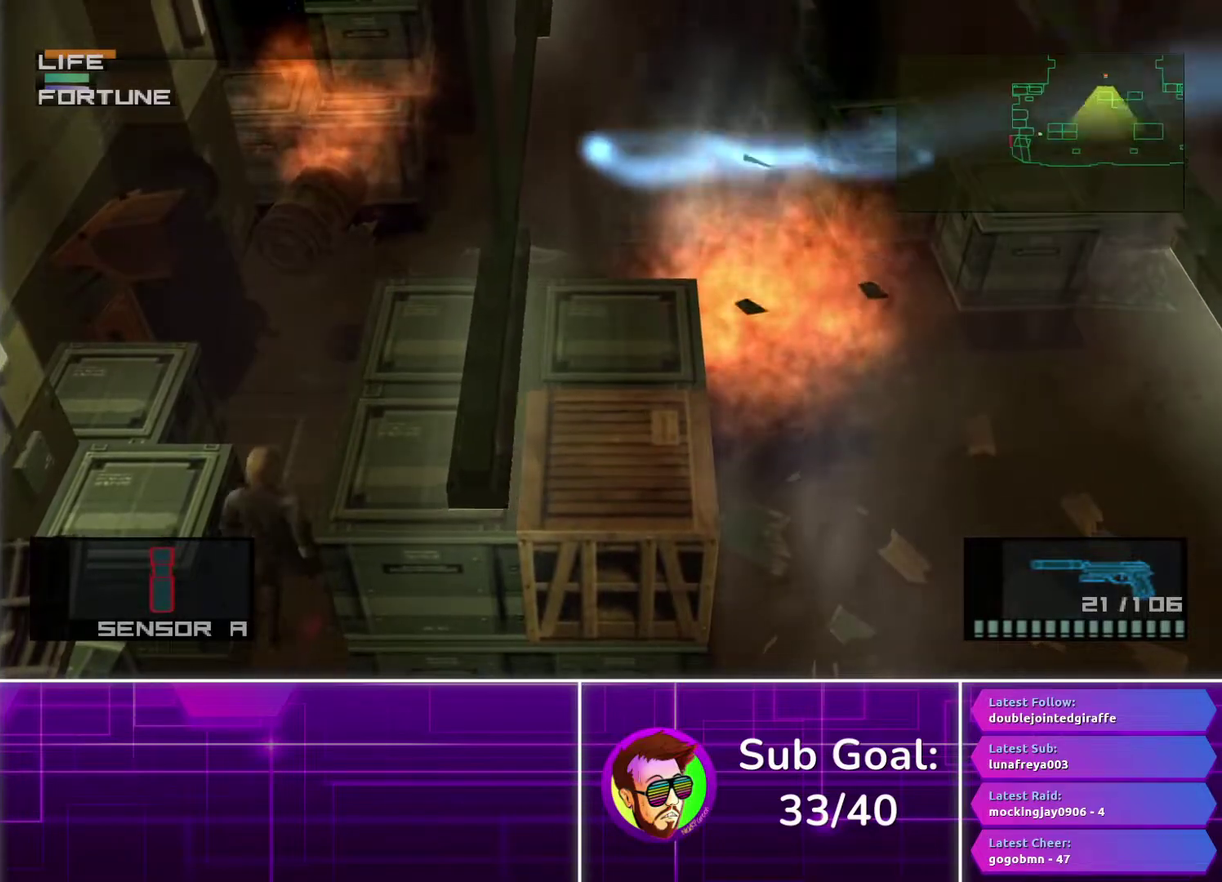
{"buttons": [], "left_stick": "down", "right_stick": "center", "events": []}
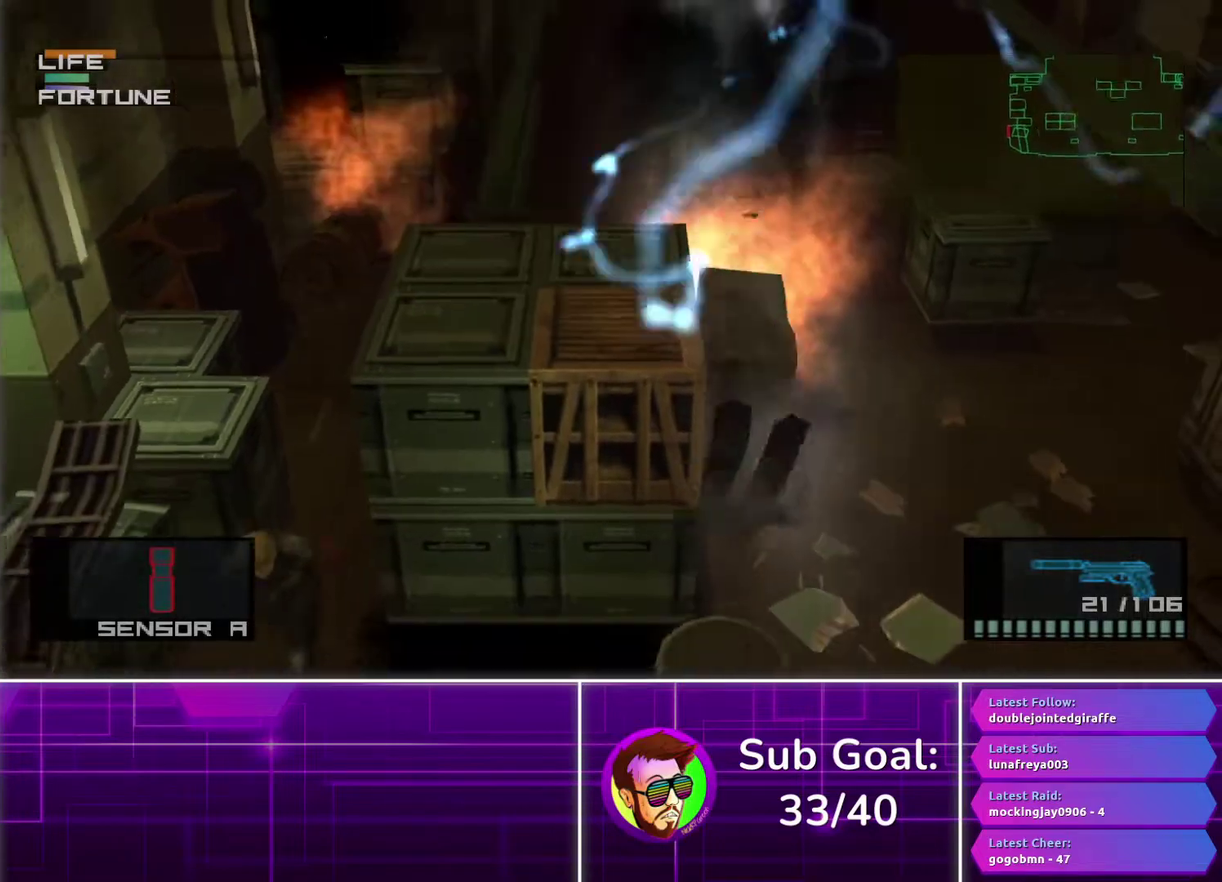
{"buttons": [], "left_stick": "center", "right_stick": "center", "events": [[100, "left_stick", "center"]]}
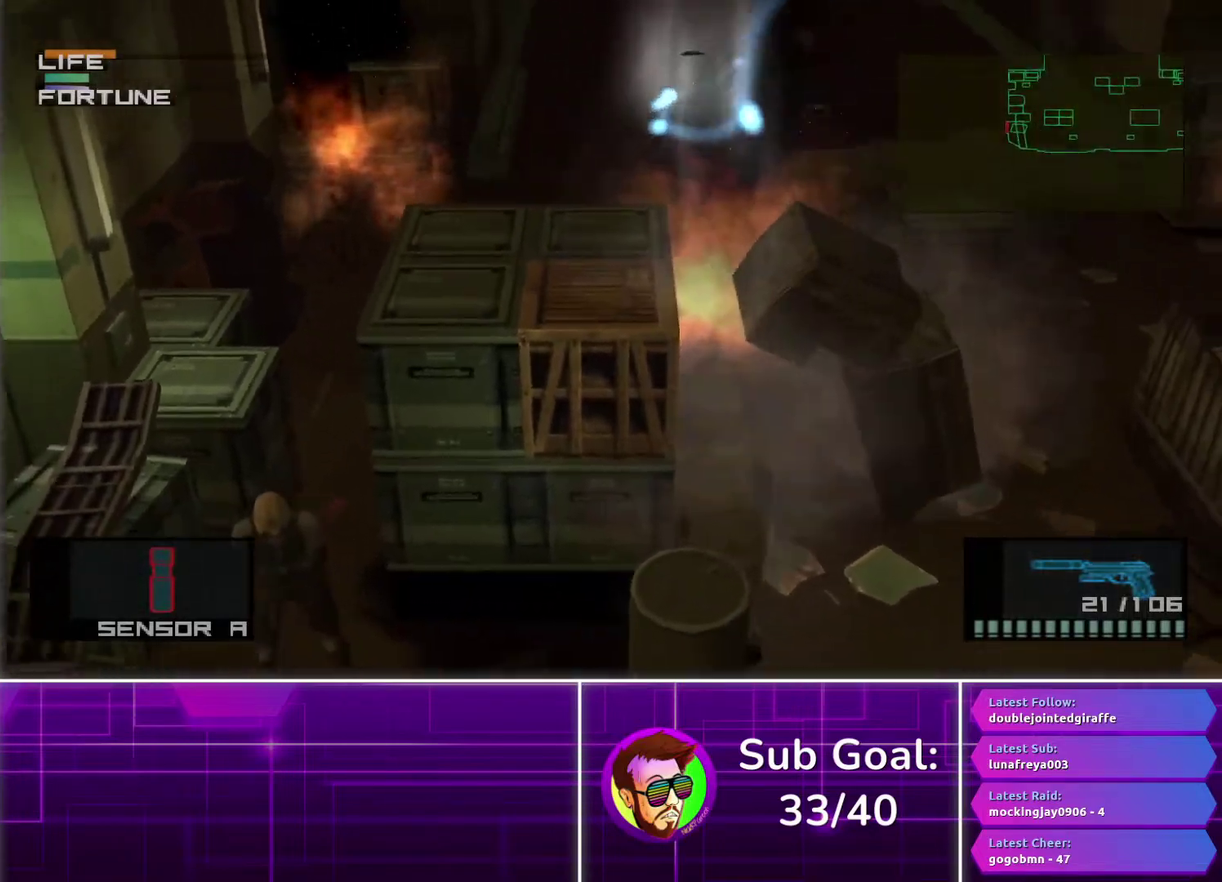
{"buttons": [], "left_stick": "center", "right_stick": "center", "events": []}
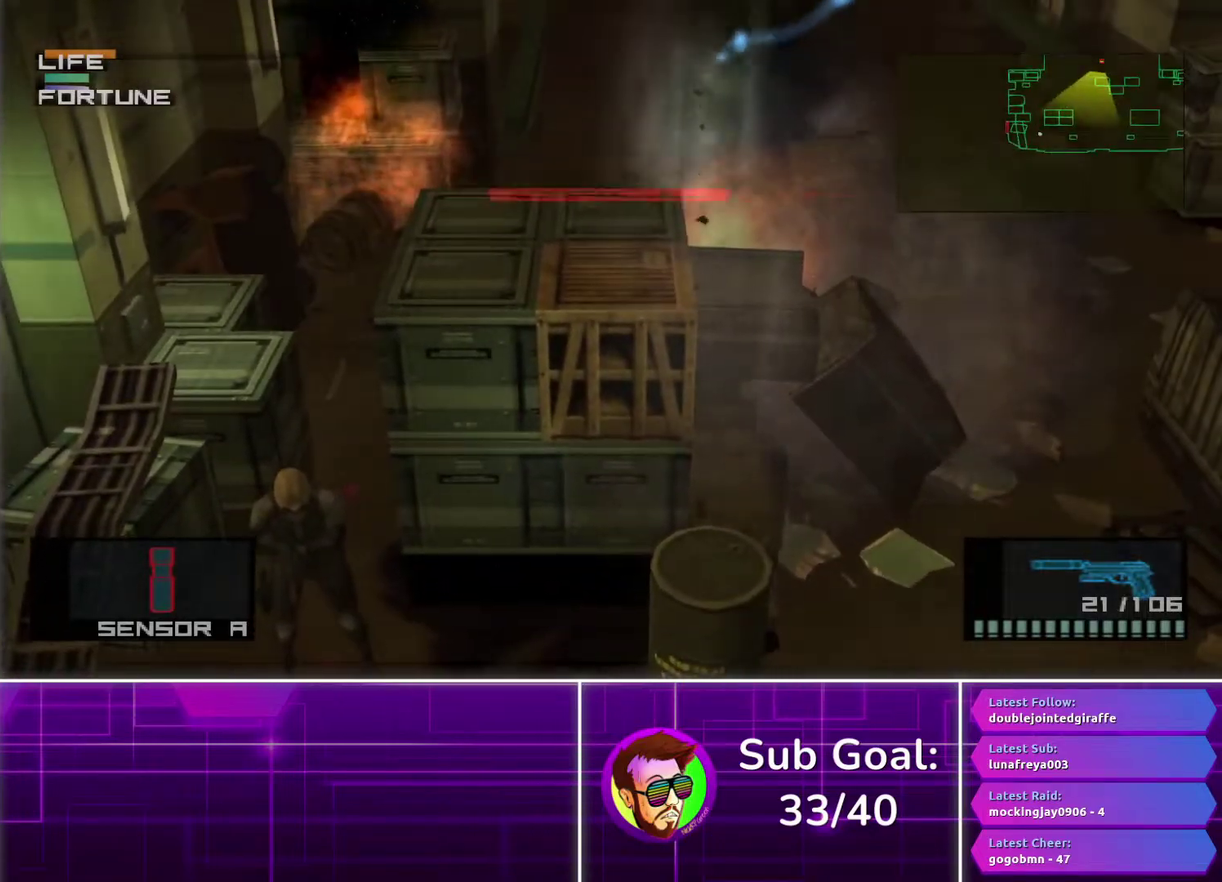
{"buttons": [], "left_stick": "center", "right_stick": "center", "events": [[83, "SELECT", "down"], [200, "SELECT", "up"]]}
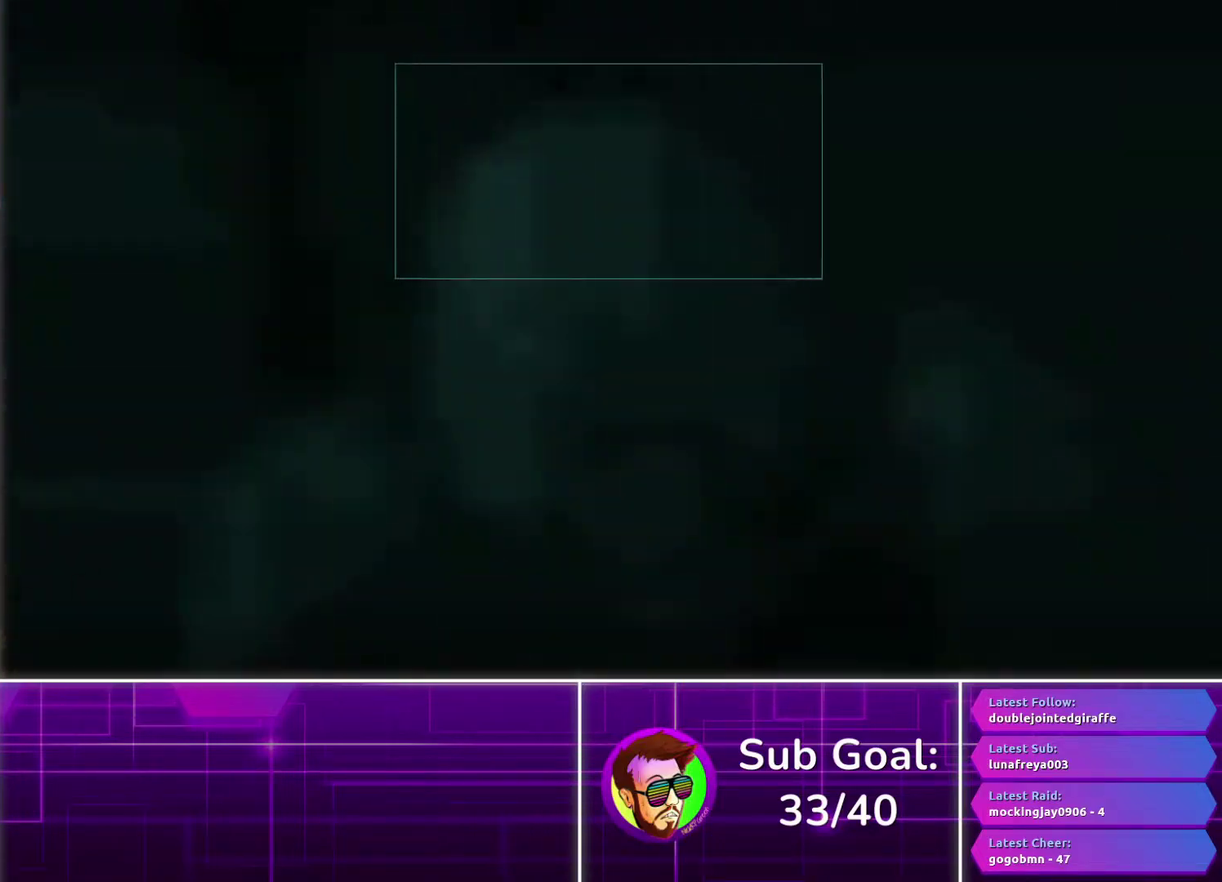
{"buttons": ["CROSS"], "left_stick": "center", "right_stick": "center", "events": [[133, "right_stick", "up"], [150, "R3", "down"], [250, "R3", "up"], [267, "right_stick", "center"], [433, "CROSS", "down"]]}
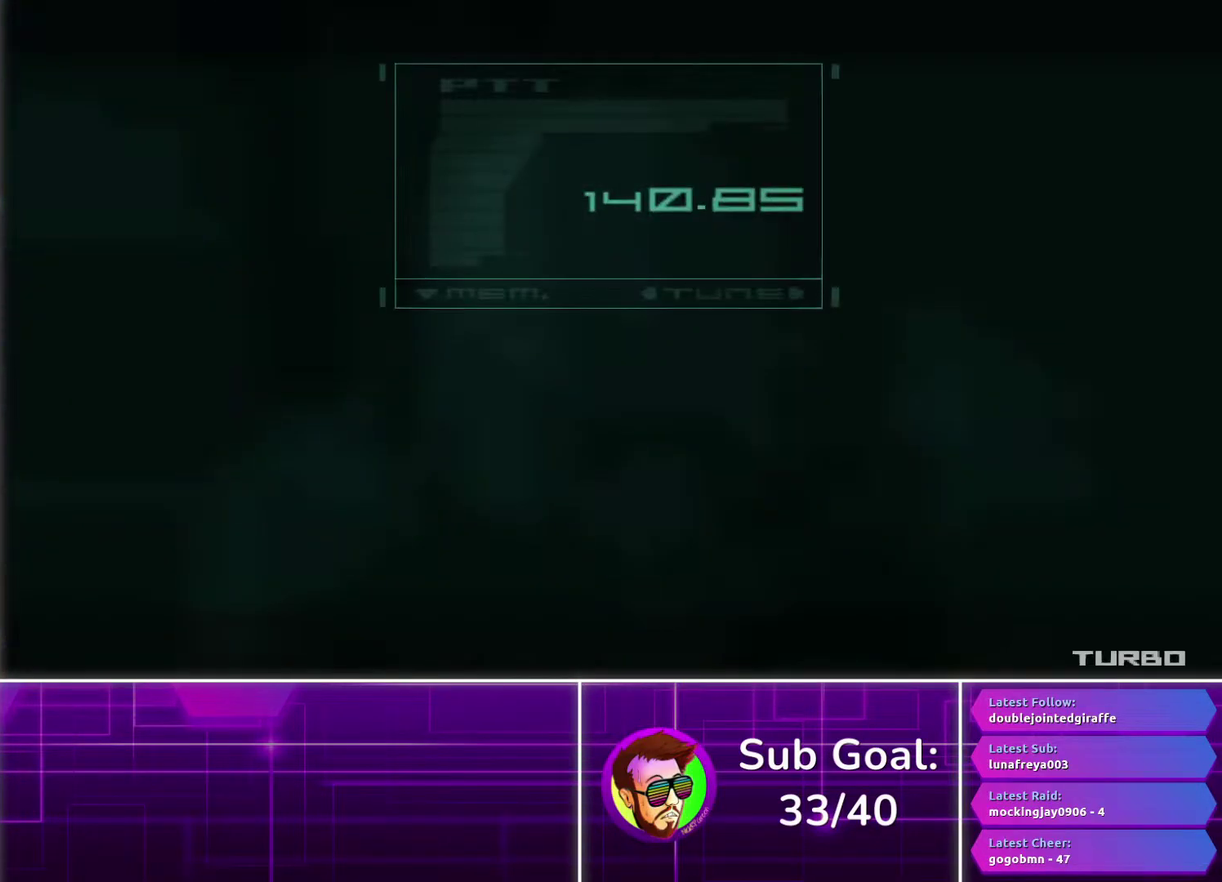
{"buttons": ["CROSS"], "left_stick": "center", "right_stick": "center", "events": []}
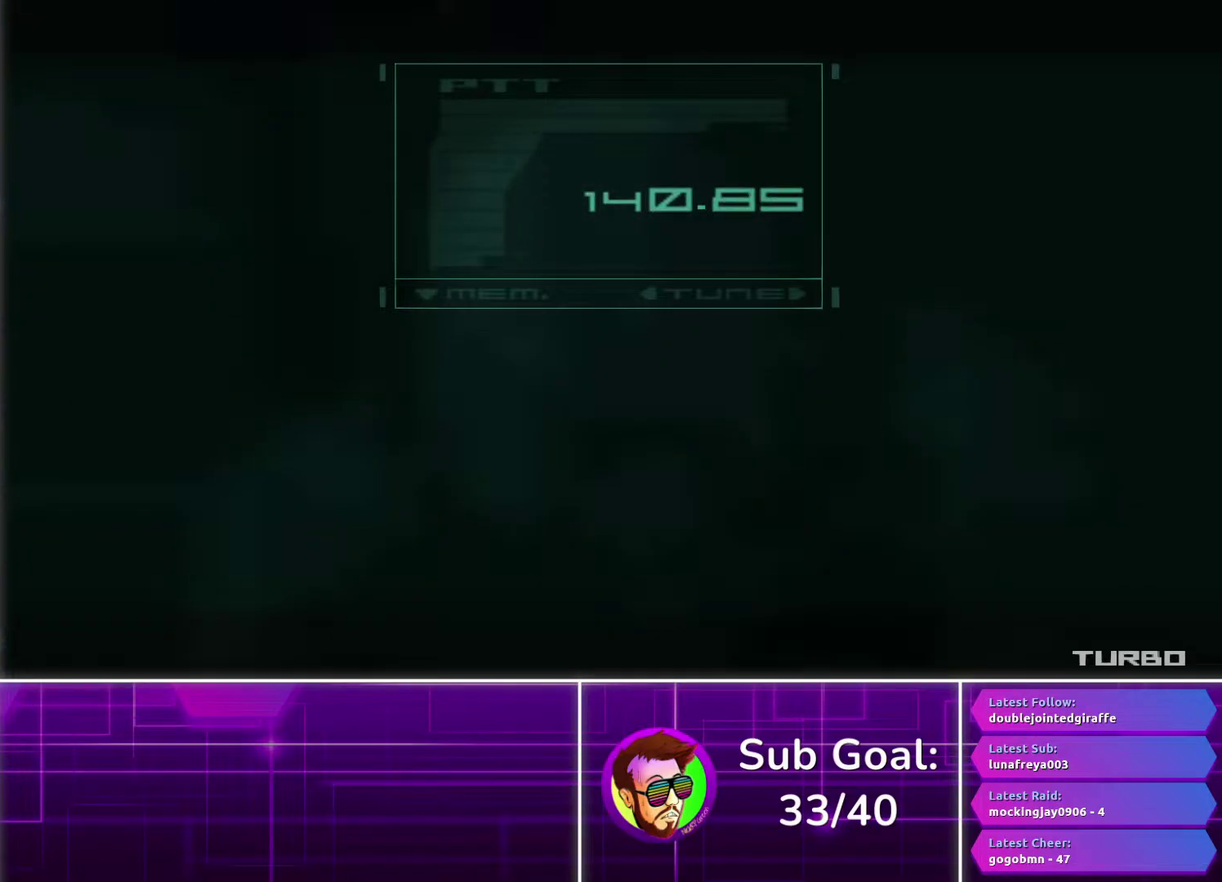
{"buttons": ["CROSS"], "left_stick": "center", "right_stick": "center", "events": []}
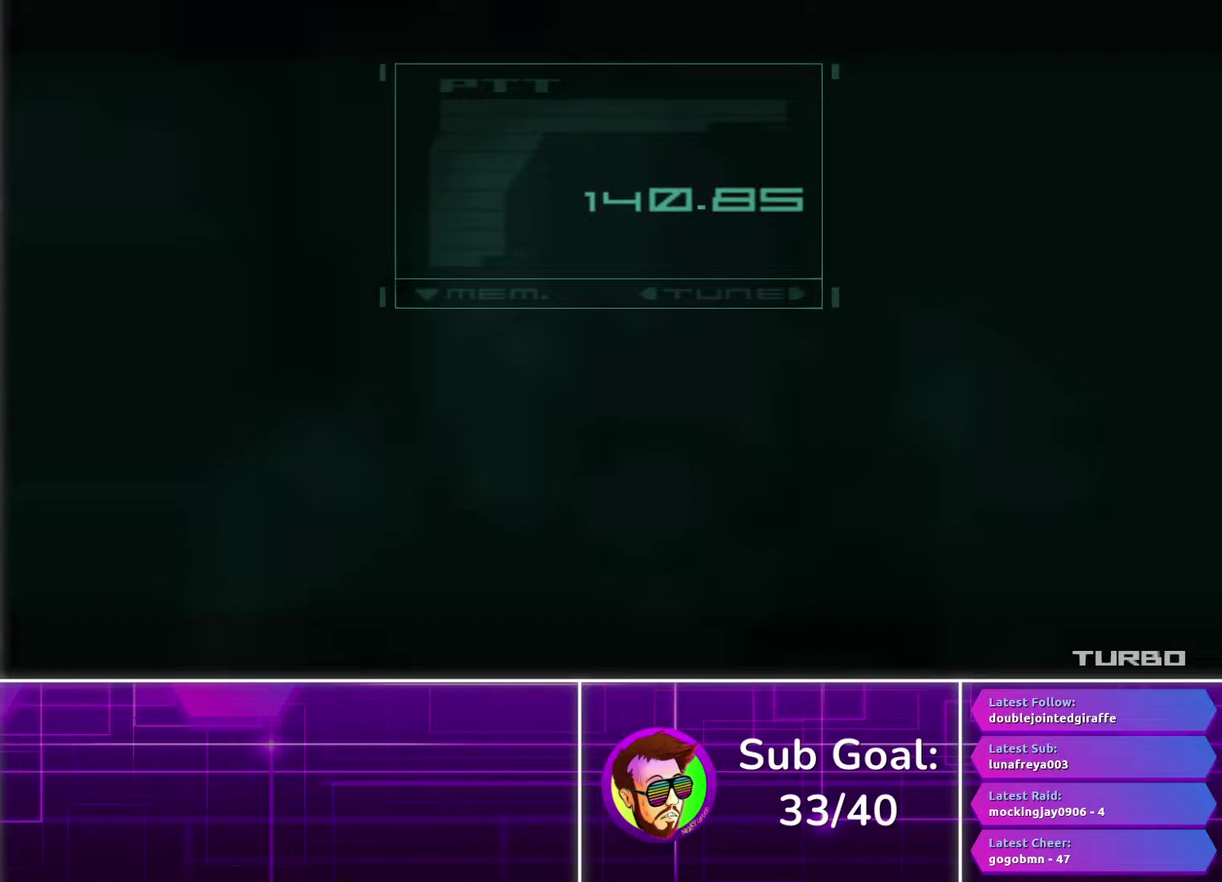
{"buttons": ["CROSS"], "left_stick": "center", "right_stick": "center", "events": []}
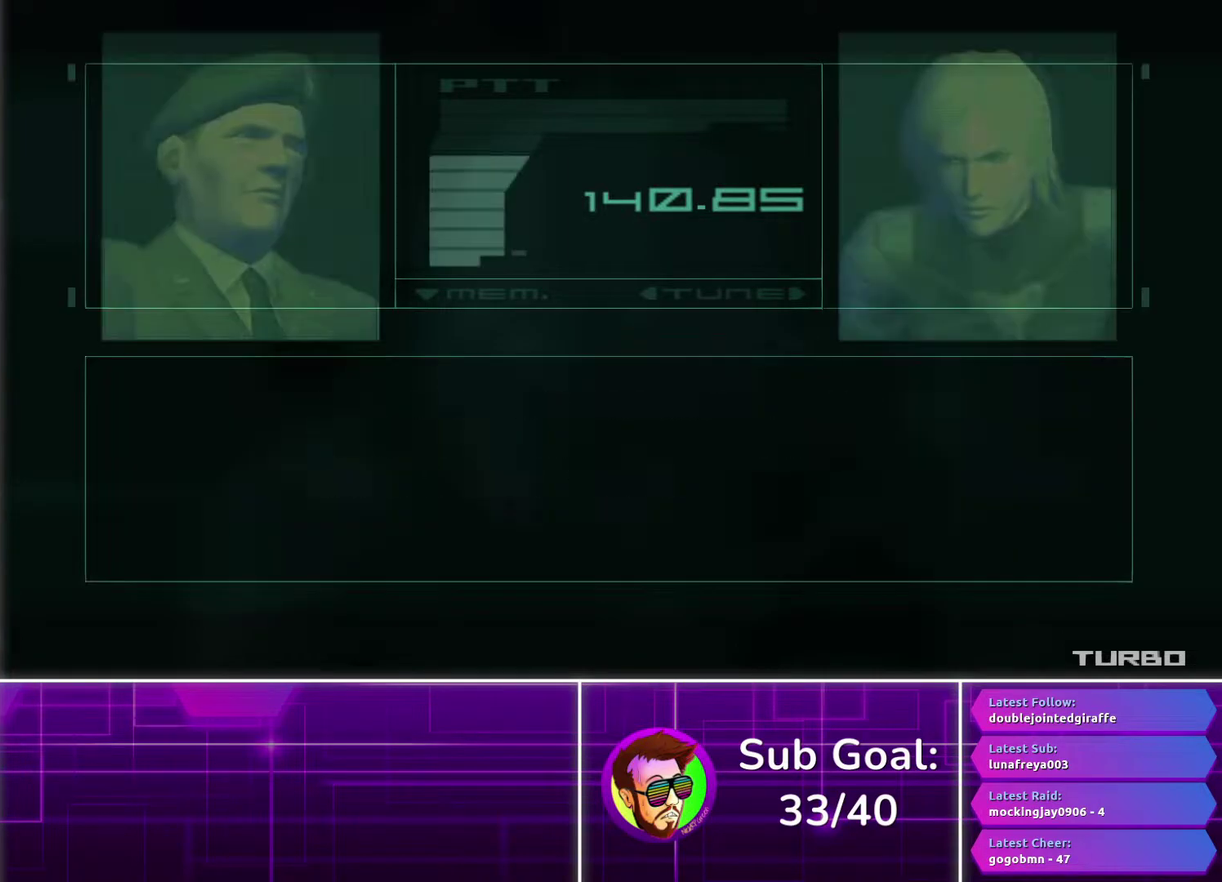
{"buttons": ["CROSS"], "left_stick": "center", "right_stick": "center", "events": []}
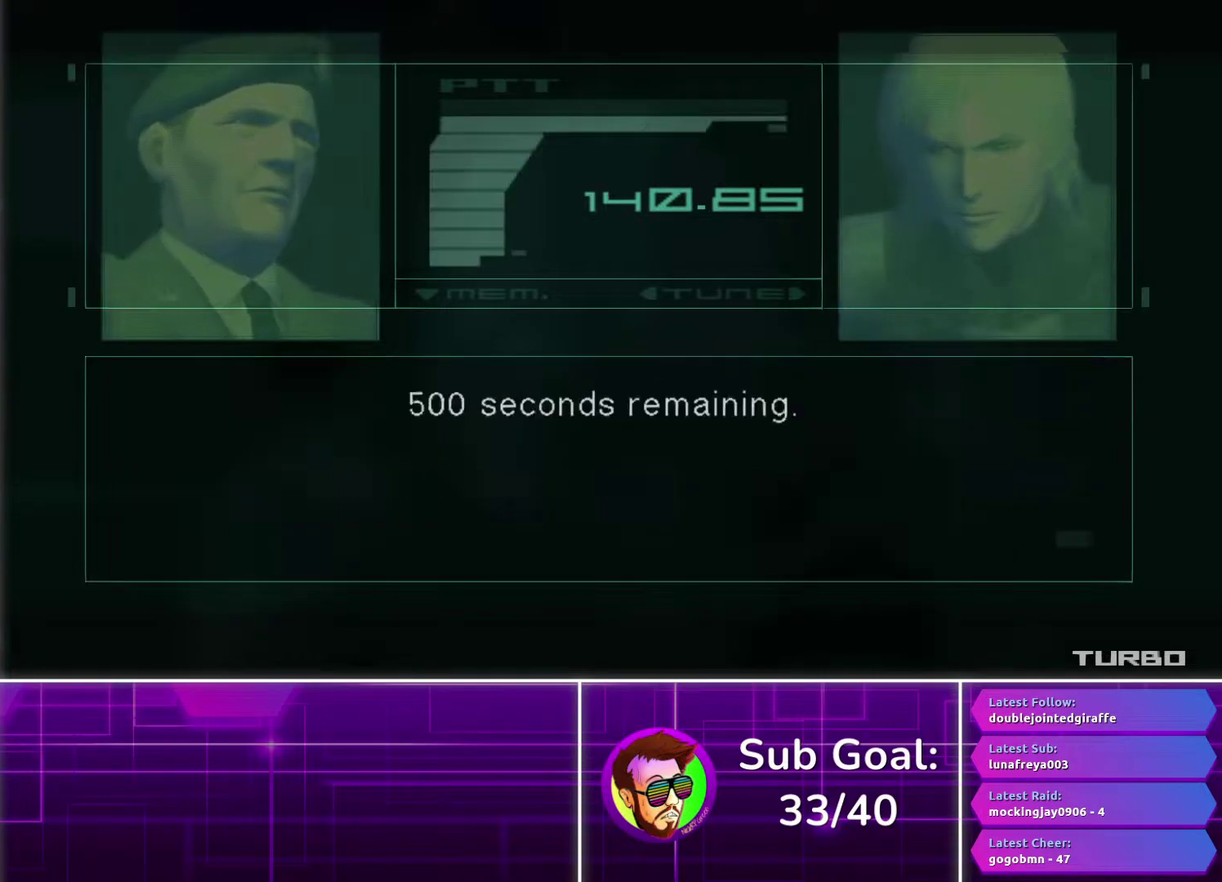
{"buttons": ["CROSS"], "left_stick": "center", "right_stick": "center", "events": []}
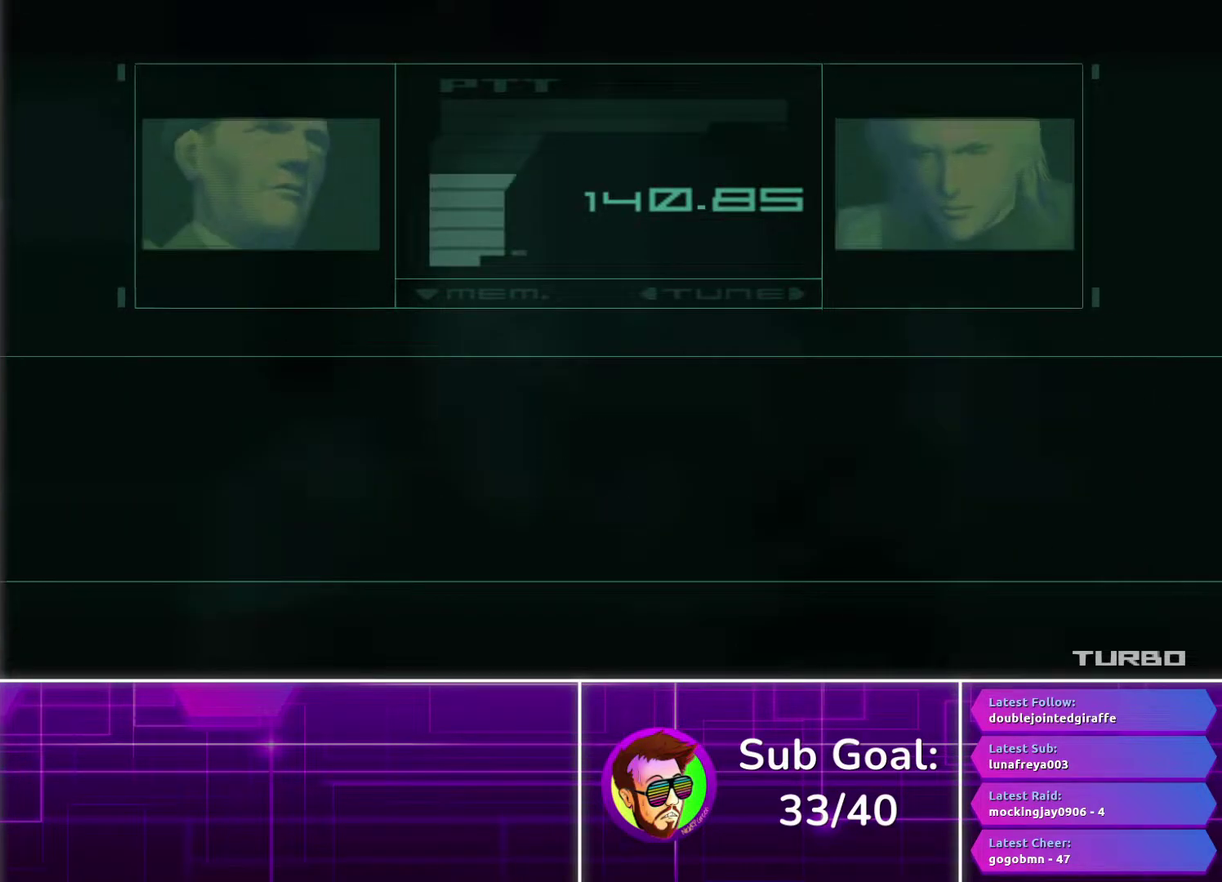
{"buttons": ["CROSS"], "left_stick": "center", "right_stick": "center", "events": []}
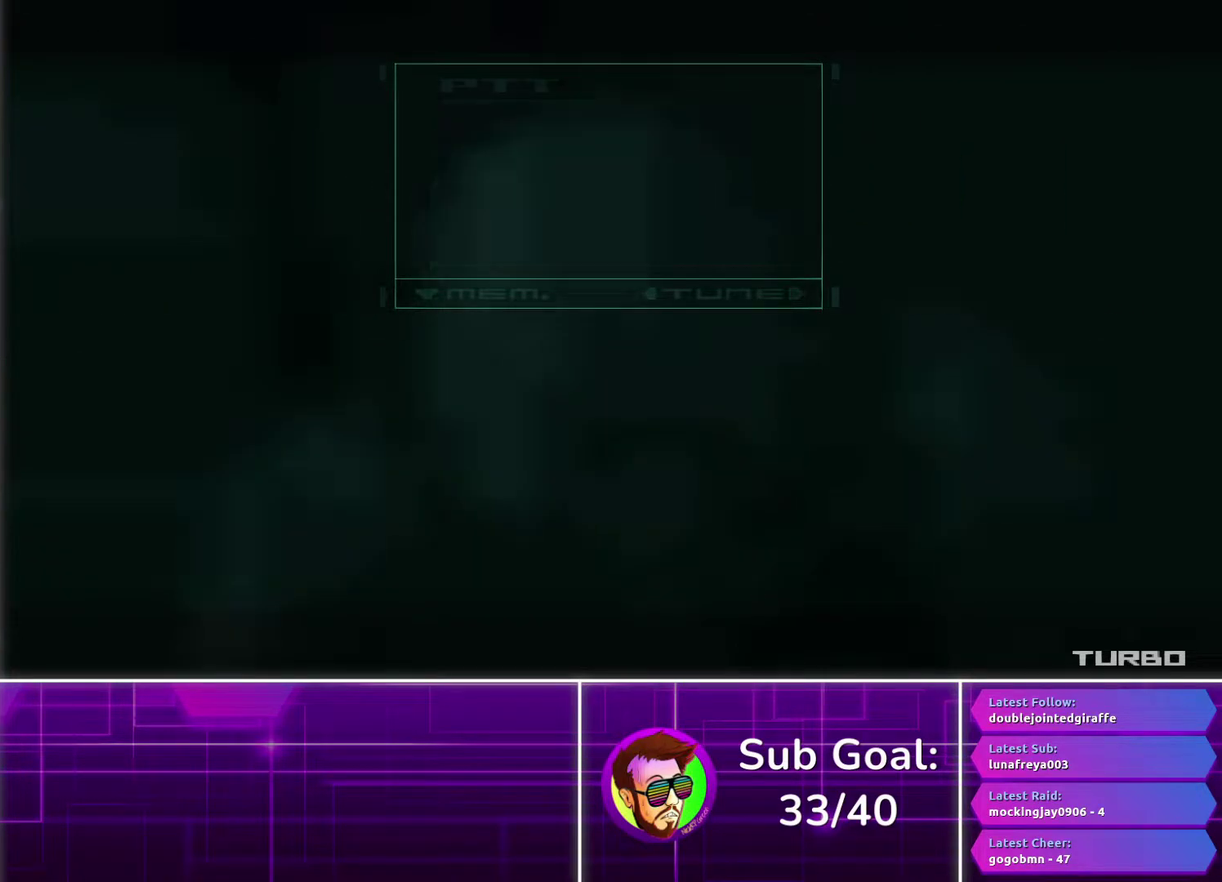
{"buttons": ["CROSS"], "left_stick": "center", "right_stick": "center", "events": []}
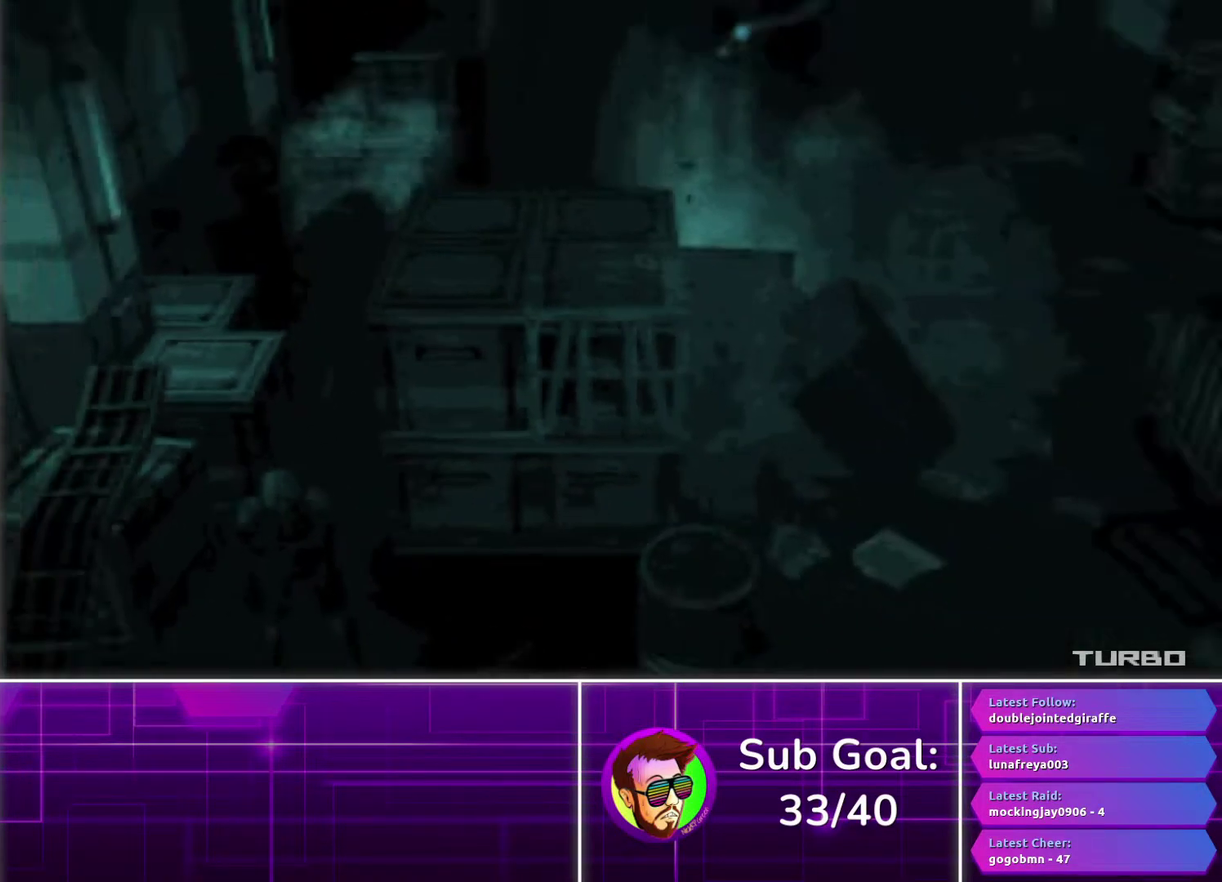
{"buttons": ["CROSS"], "left_stick": "center", "right_stick": "center", "events": []}
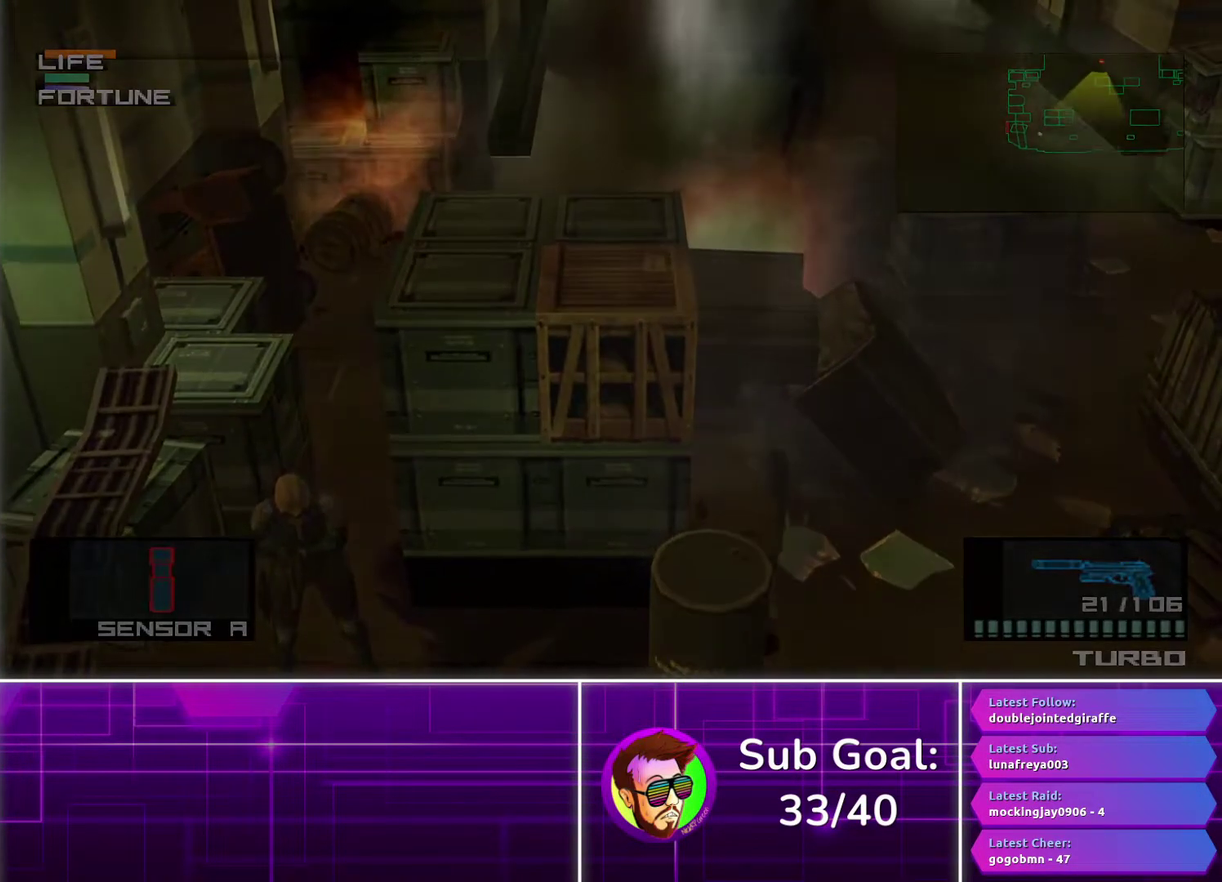
{"buttons": ["CROSS"], "left_stick": "center", "right_stick": "center", "events": []}
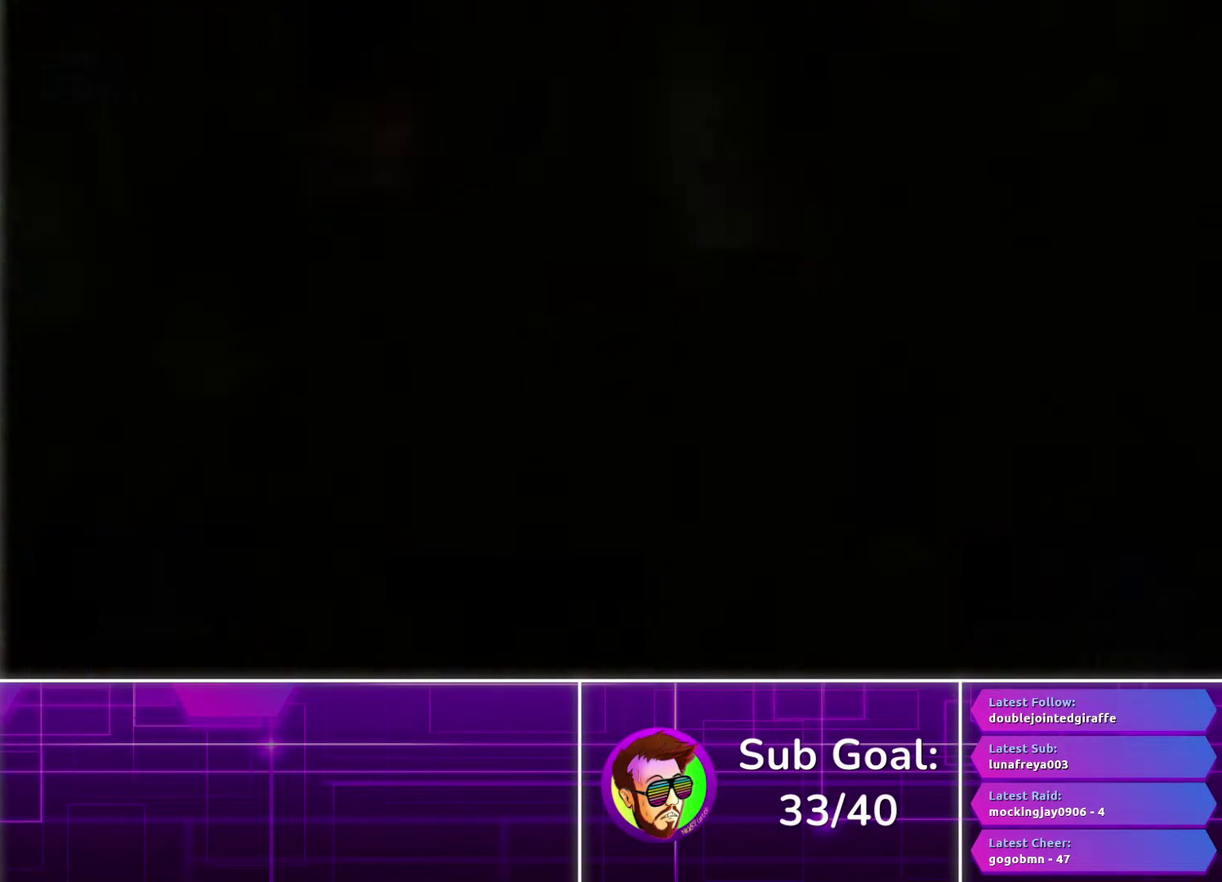
{"buttons": ["CROSS"], "left_stick": "center", "right_stick": "center", "events": []}
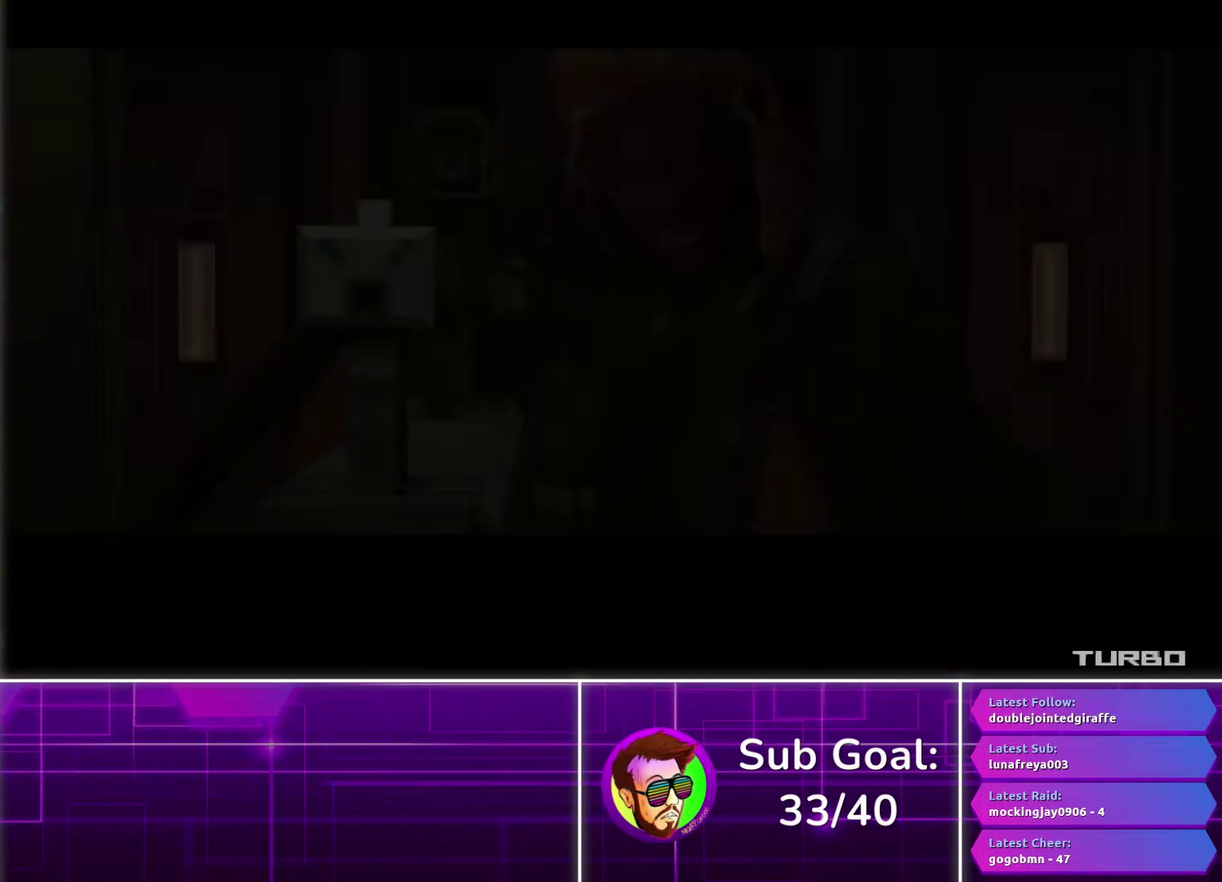
{"buttons": ["CROSS"], "left_stick": "center", "right_stick": "center", "events": []}
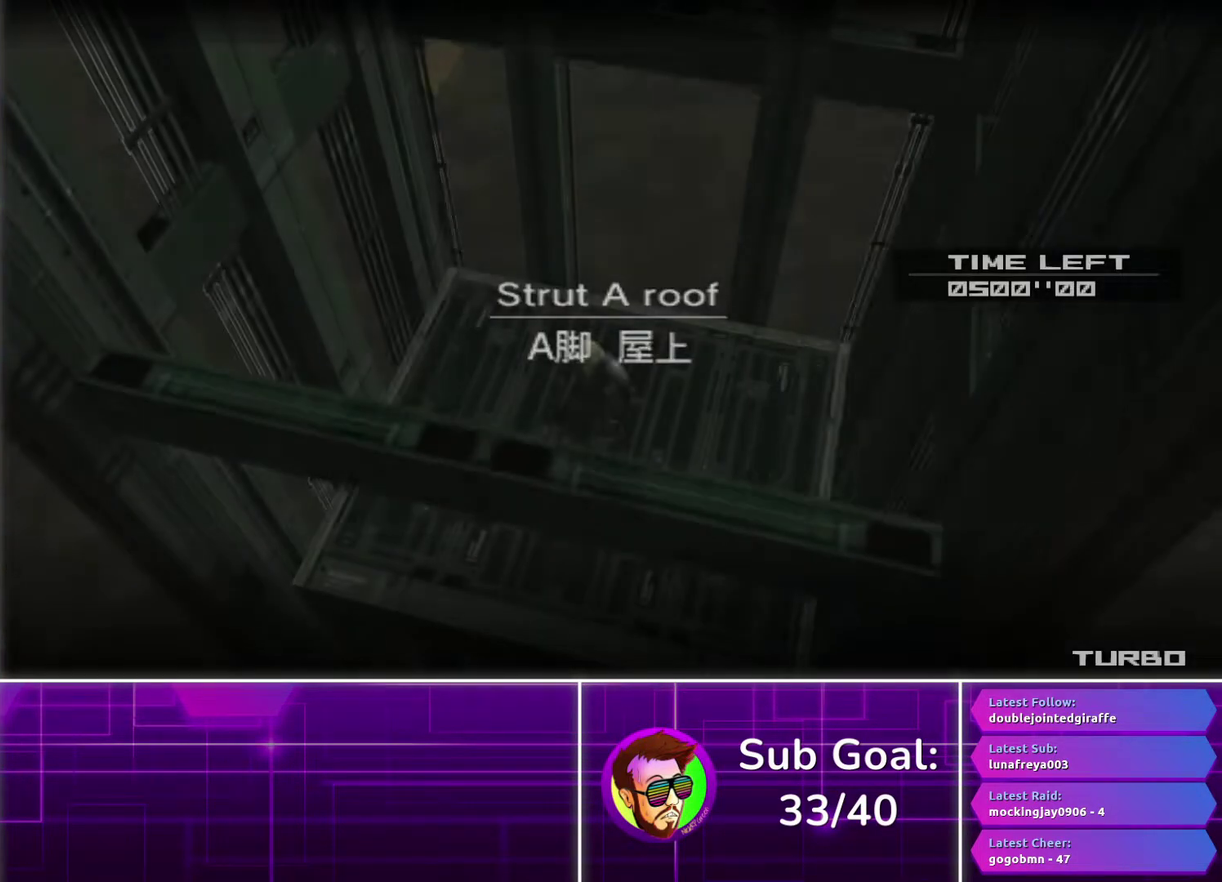
{"buttons": ["CROSS"], "left_stick": "center", "right_stick": "center", "events": []}
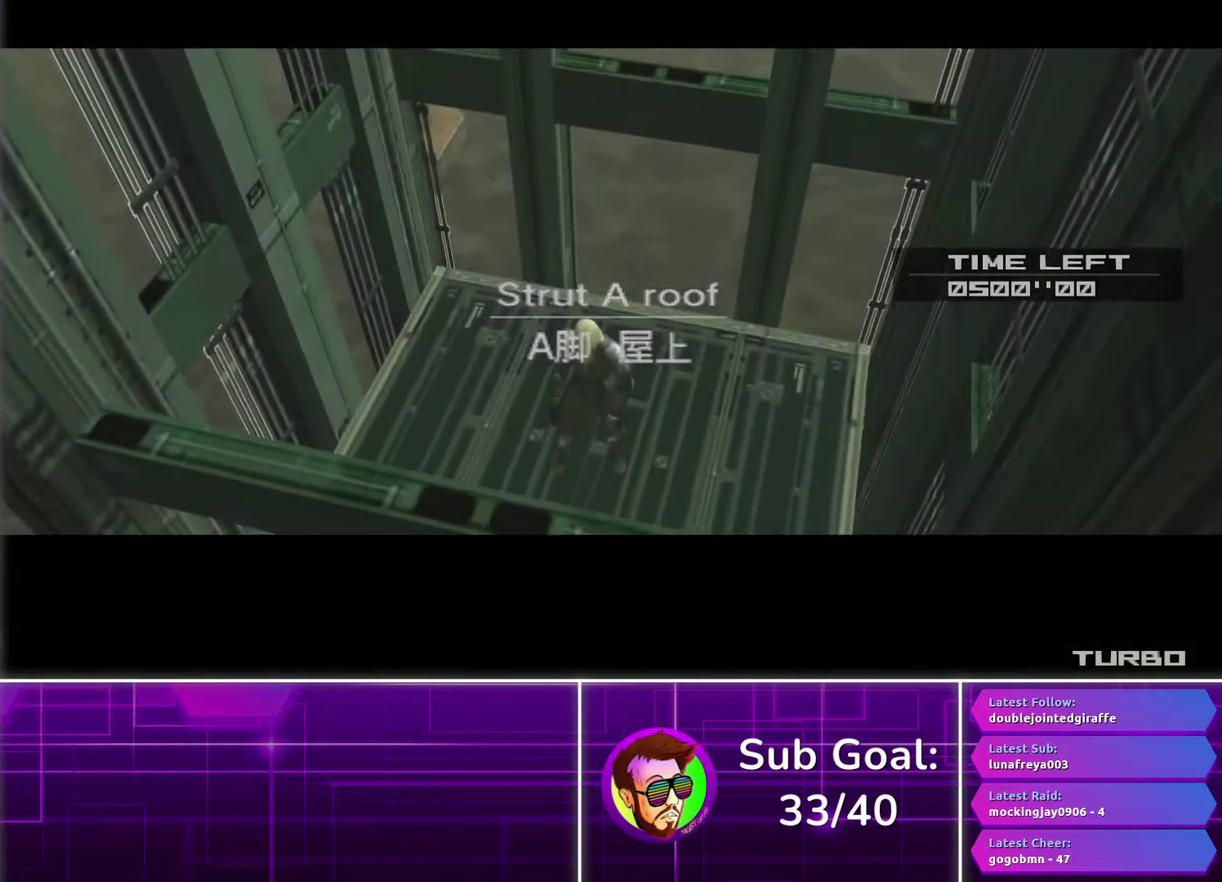
{"buttons": [], "left_stick": "center", "right_stick": "center", "events": [[350, "CROSS", "up"]]}